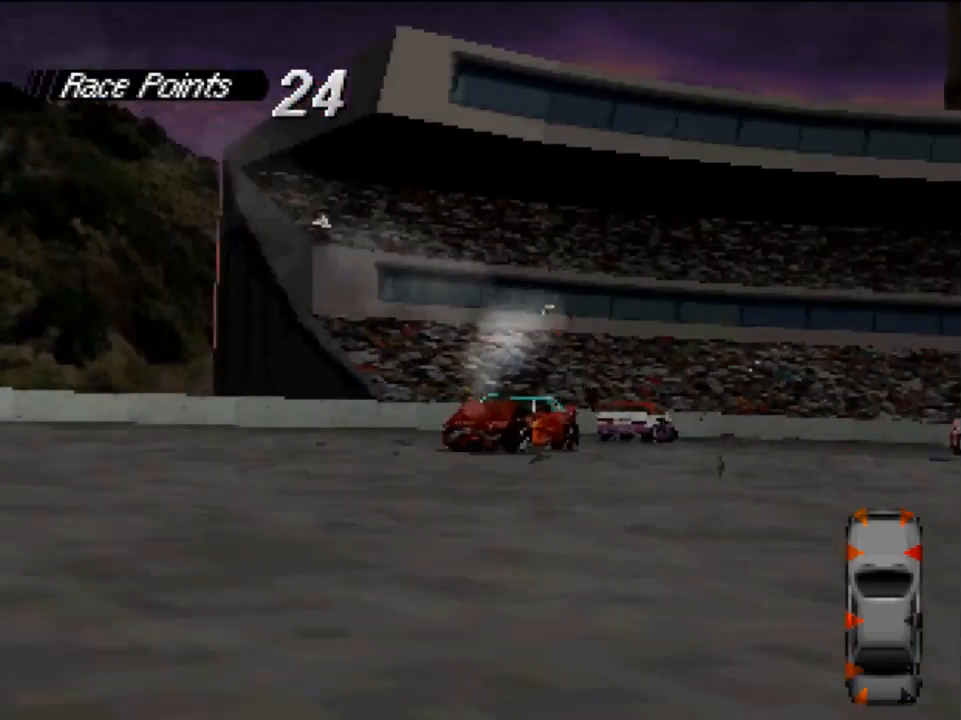
Gameplay with a controller (Xbox layout); each line is a JSON object with the inputs held at the frame after it. "events" lists button and stick changes between this image and that frame as [ms after this image, input, new state], when the widget could be followed in between.
{"buttons": ["A", "DPAD_LEFT"], "left_stick": "center", "right_stick": "center", "events": [[17, "DPAD_RIGHT", "up"], [217, "DPAD_LEFT", "down"]]}
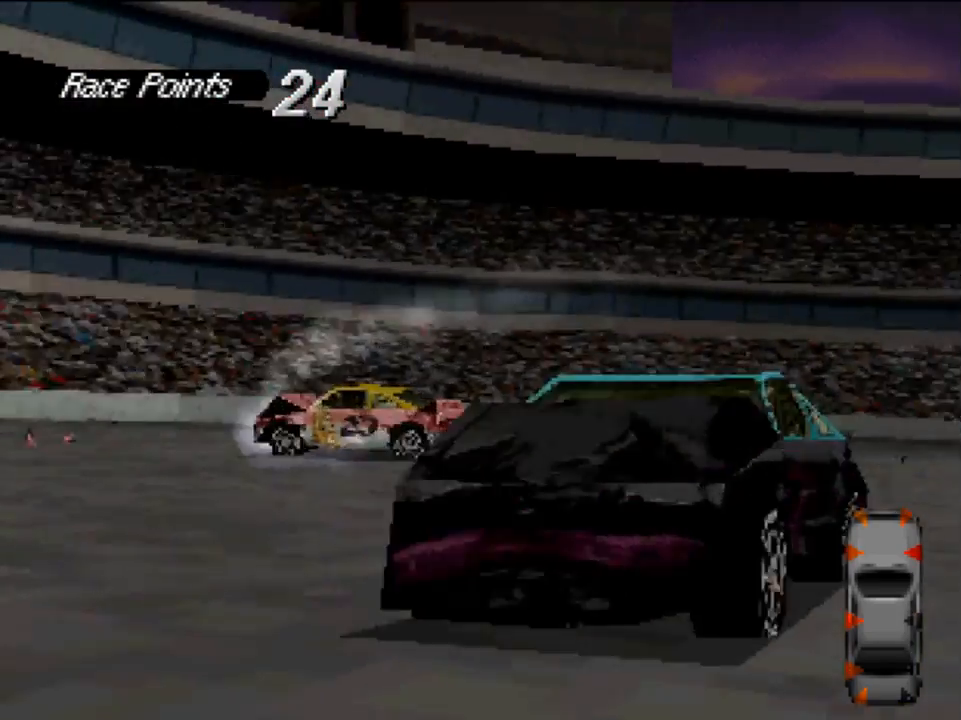
{"buttons": ["A"], "left_stick": "center", "right_stick": "center", "events": [[50, "DPAD_LEFT", "up"], [151, "DPAD_LEFT", "down"], [234, "DPAD_LEFT", "up"], [268, "DPAD_LEFT", "down"], [284, "DPAD_LEFT", "up"]]}
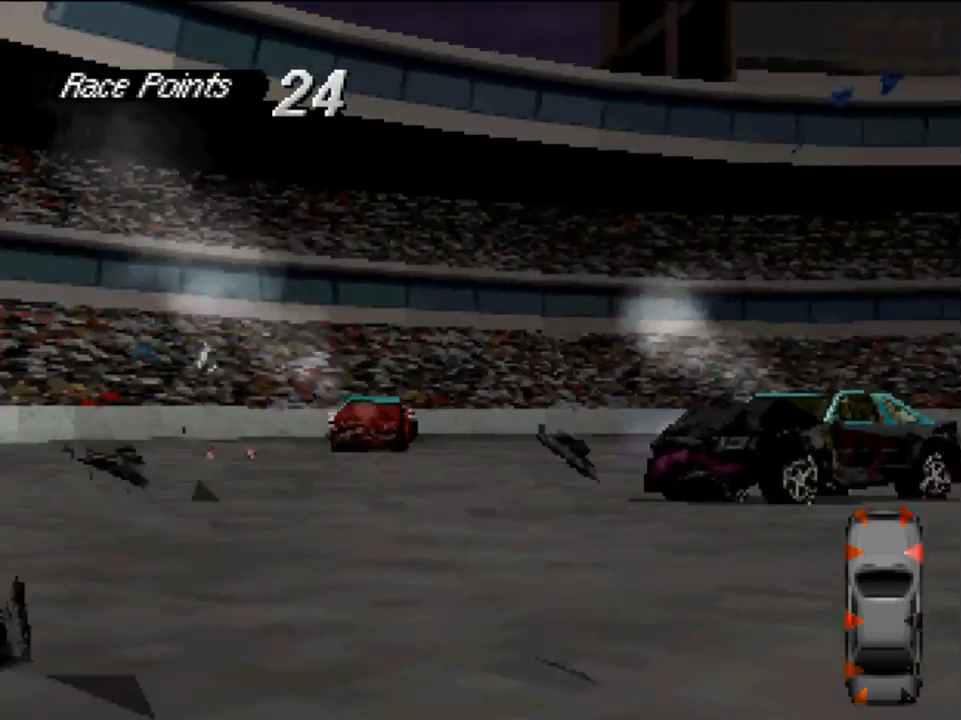
{"buttons": ["A"], "left_stick": "center", "right_stick": "center", "events": [[83, "DPAD_RIGHT", "down"], [250, "DPAD_RIGHT", "up"]]}
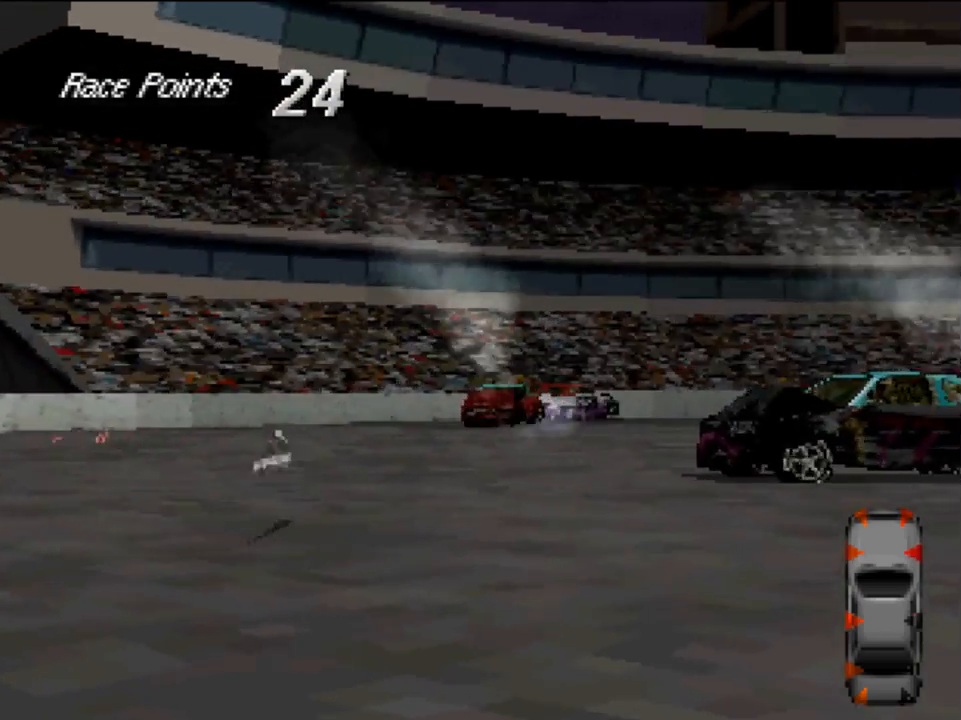
{"buttons": ["A"], "left_stick": "center", "right_stick": "center", "events": [[83, "DPAD_RIGHT", "down"], [117, "DPAD_RIGHT", "up"]]}
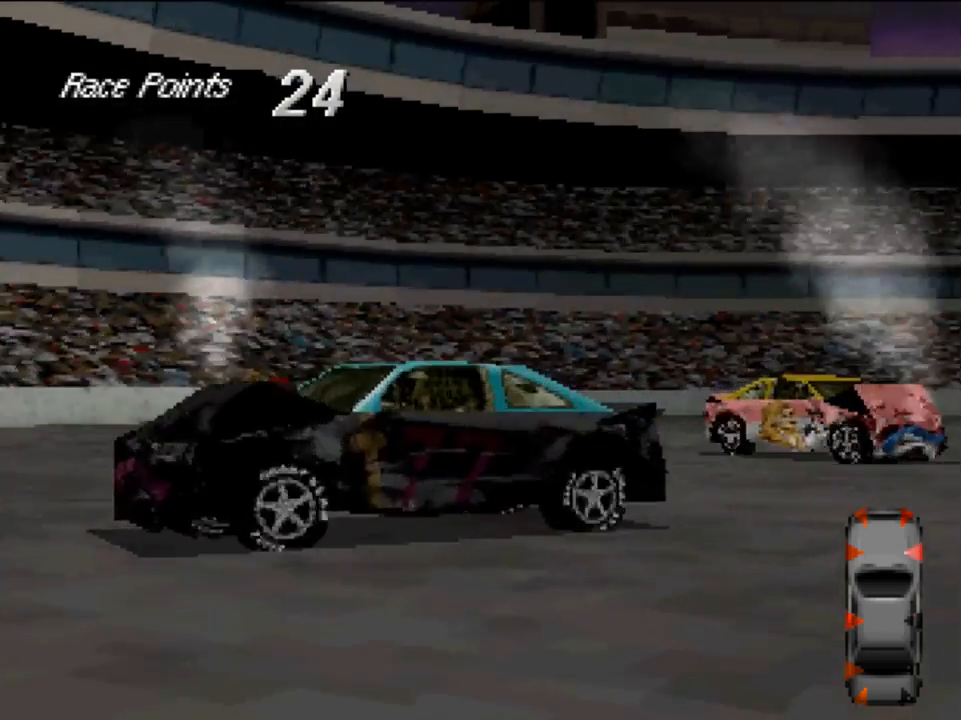
{"buttons": ["A"], "left_stick": "center", "right_stick": "center", "events": [[317, "DPAD_LEFT", "down"], [483, "DPAD_LEFT", "up"]]}
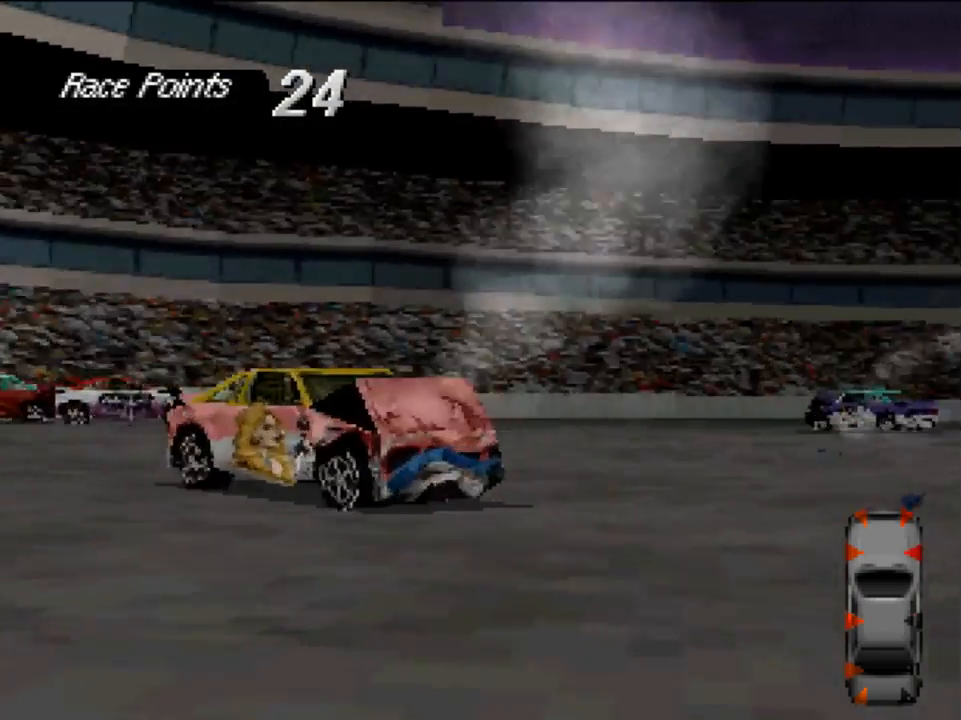
{"buttons": ["A", "DPAD_LEFT"], "left_stick": "center", "right_stick": "center", "events": [[217, "DPAD_LEFT", "down"]]}
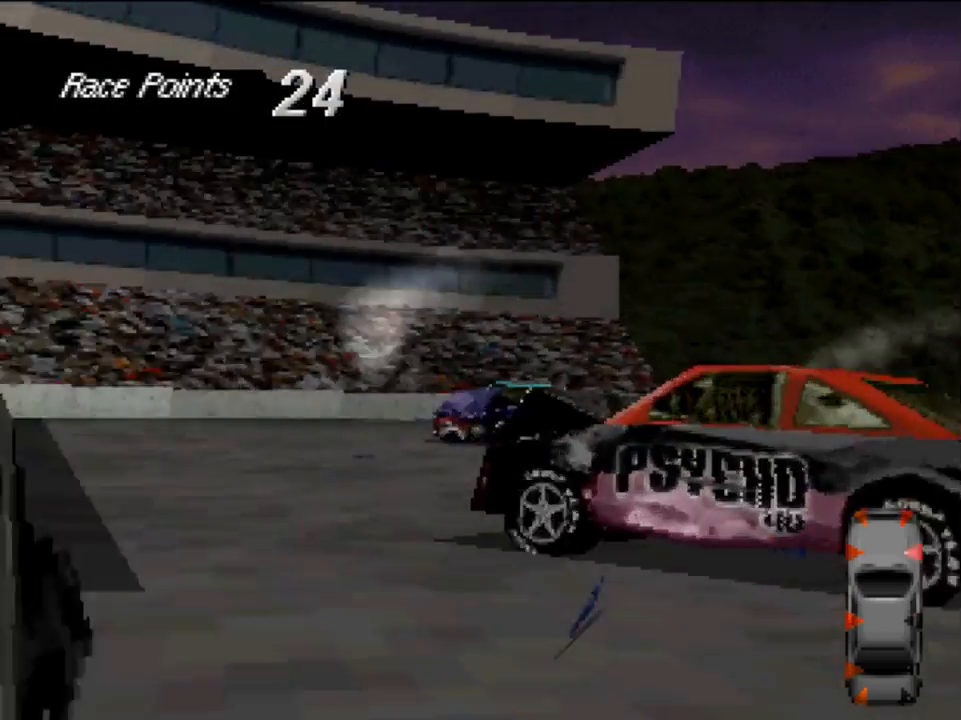
{"buttons": ["A"], "left_stick": "center", "right_stick": "center", "events": [[217, "DPAD_LEFT", "up"]]}
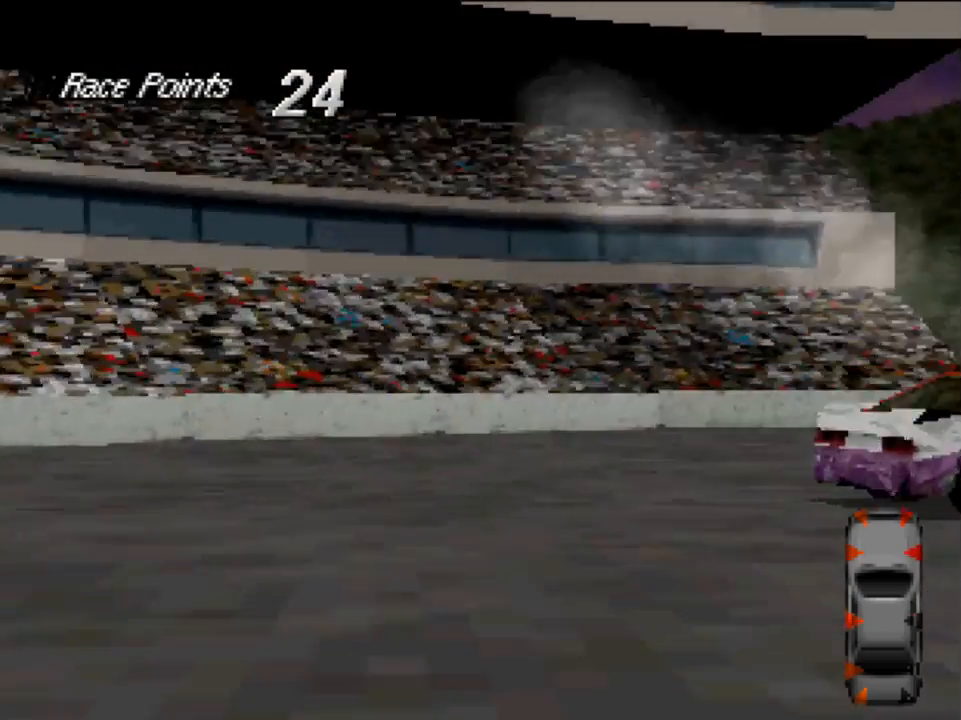
{"buttons": ["DPAD_RIGHT"], "left_stick": "center", "right_stick": "center", "events": [[117, "DPAD_RIGHT", "down"], [250, "A", "up"]]}
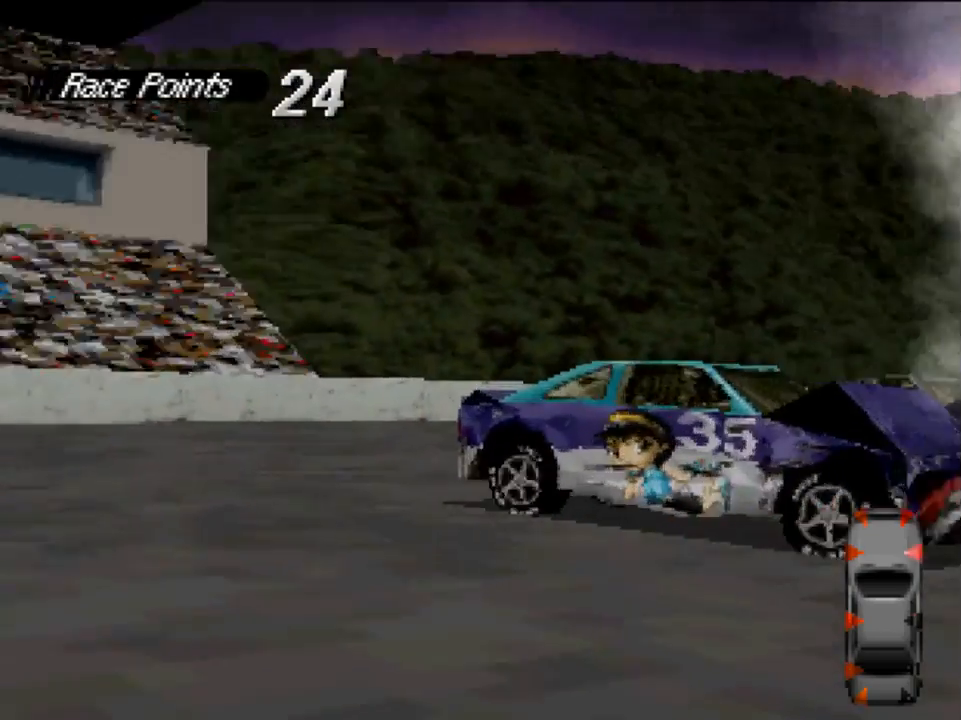
{"buttons": ["A", "DPAD_LEFT"], "left_stick": "center", "right_stick": "center", "events": [[150, "A", "down"], [150, "DPAD_RIGHT", "up"], [283, "DPAD_LEFT", "down"]]}
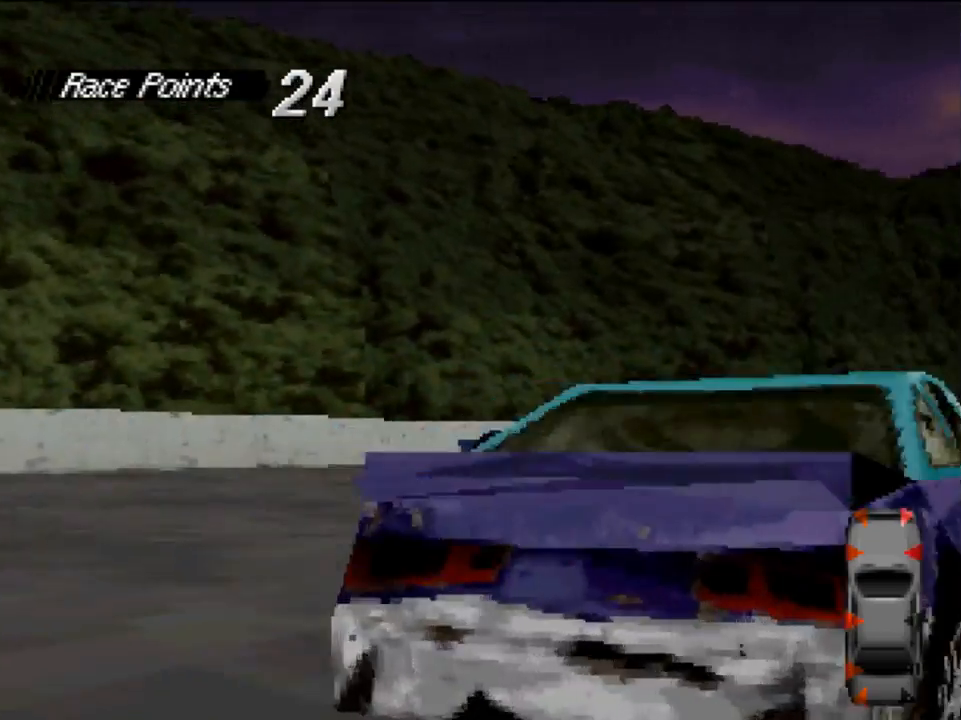
{"buttons": ["A"], "left_stick": "center", "right_stick": "center", "events": [[17, "DPAD_LEFT", "up"]]}
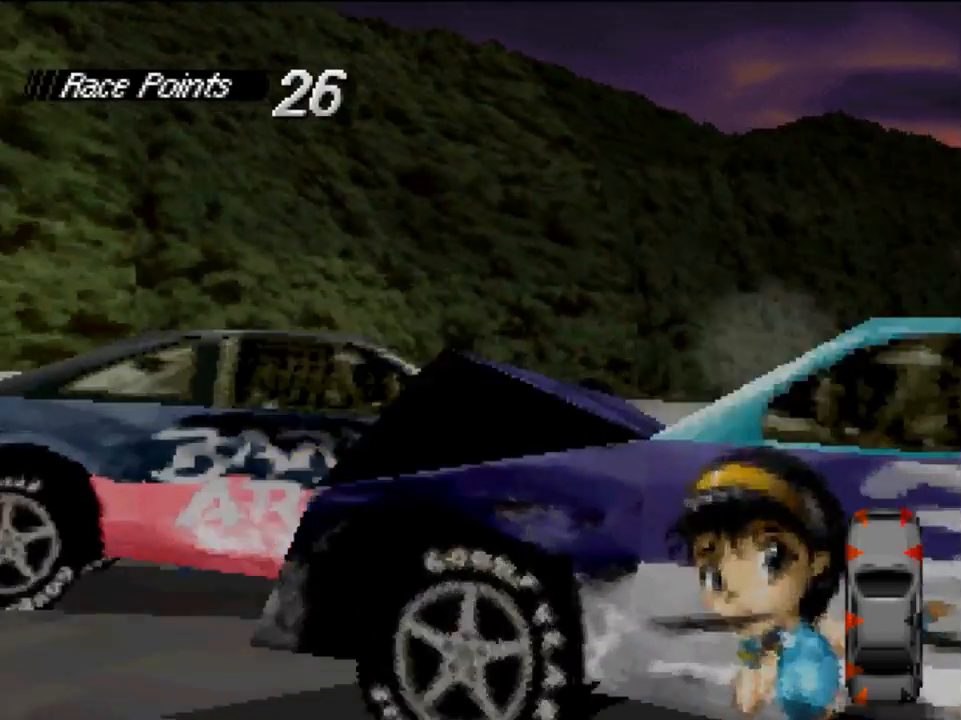
{"buttons": ["A", "DPAD_RIGHT"], "left_stick": "center", "right_stick": "center", "events": [[217, "DPAD_RIGHT", "down"]]}
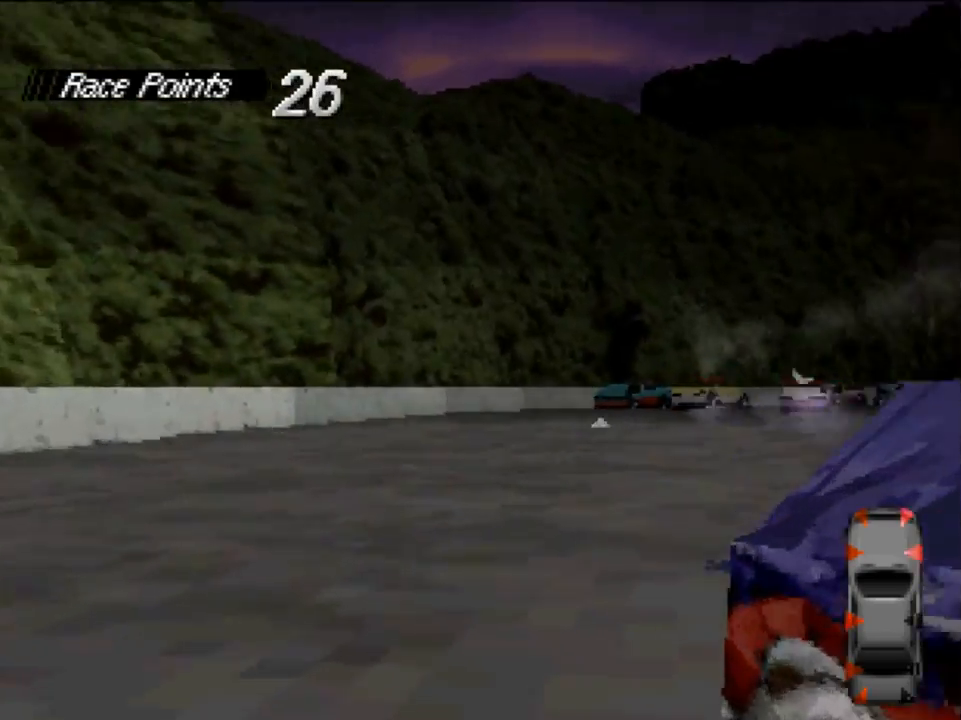
{"buttons": ["A", "DPAD_LEFT"], "left_stick": "center", "right_stick": "center", "events": [[117, "DPAD_RIGHT", "up"], [417, "DPAD_LEFT", "down"]]}
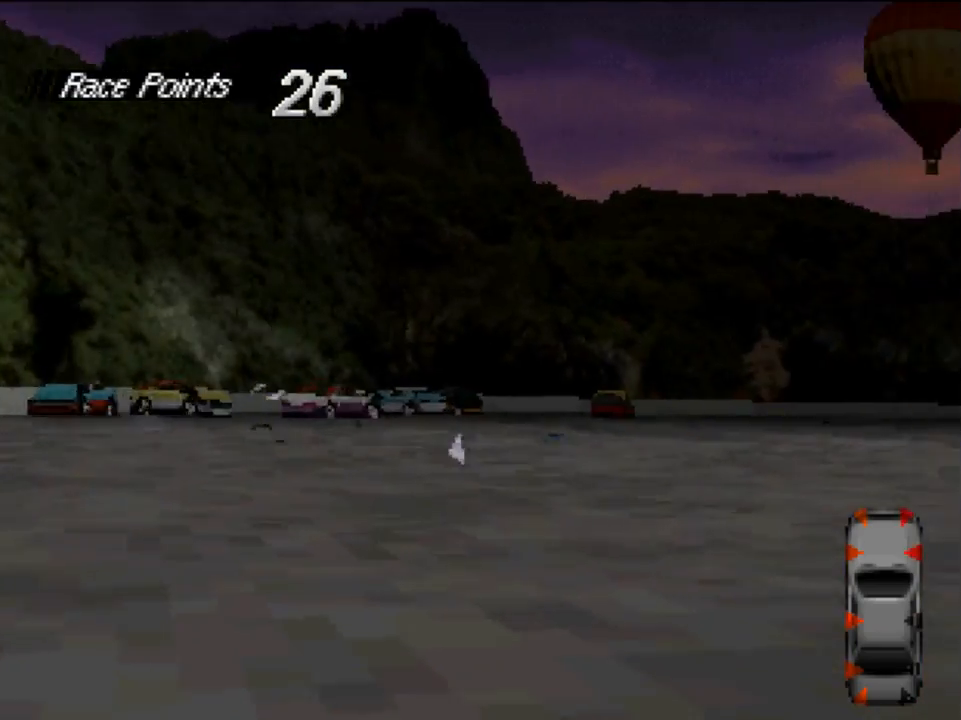
{"buttons": ["A", "DPAD_LEFT"], "left_stick": "center", "right_stick": "center", "events": []}
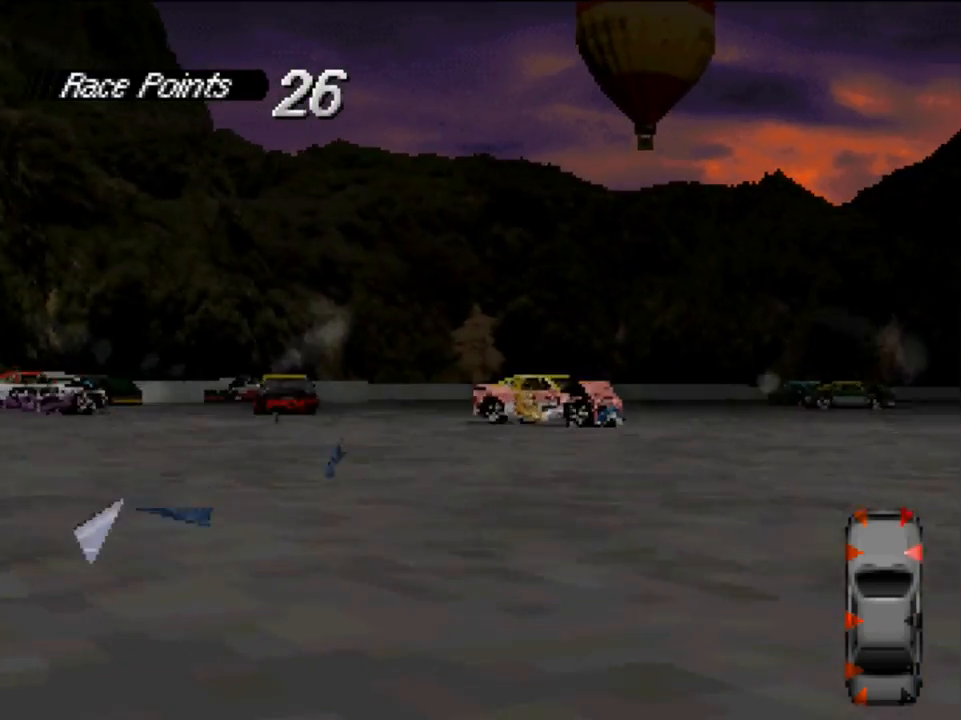
{"buttons": ["A", "DPAD_RIGHT"], "left_stick": "center", "right_stick": "center", "events": [[317, "DPAD_LEFT", "up"], [483, "DPAD_RIGHT", "down"]]}
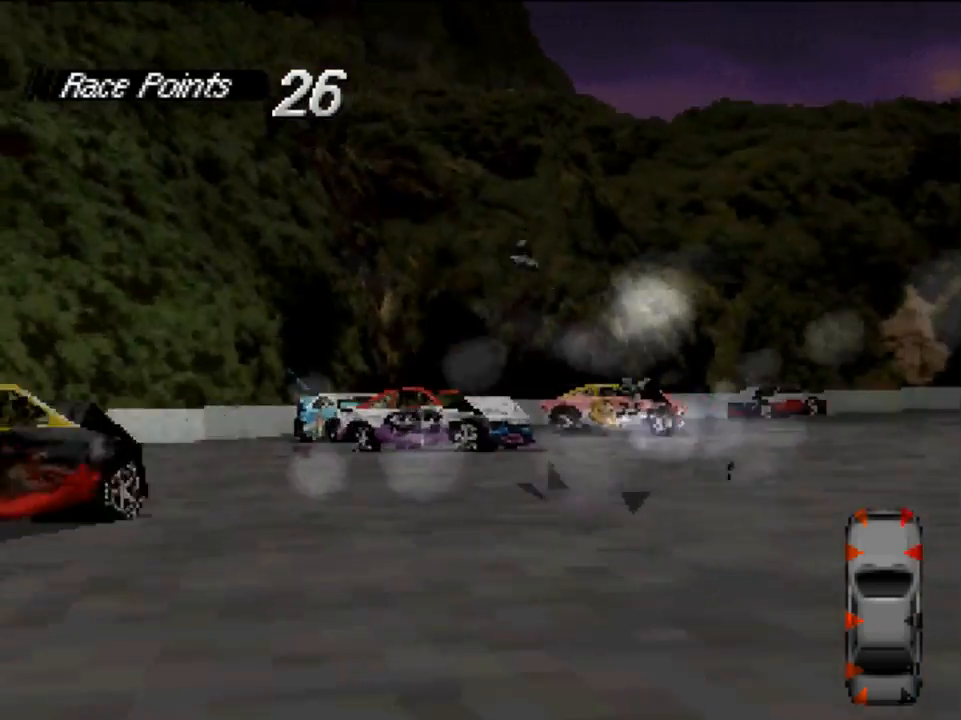
{"buttons": ["A", "DPAD_LEFT"], "left_stick": "center", "right_stick": "center", "events": [[283, "DPAD_RIGHT", "up"], [417, "DPAD_LEFT", "down"]]}
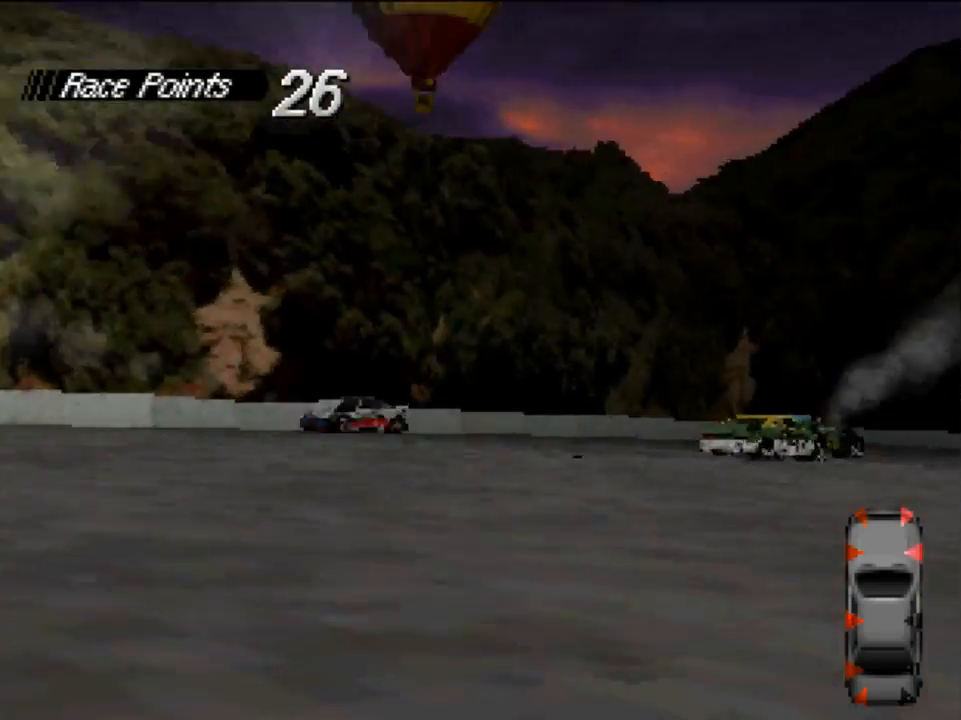
{"buttons": ["A"], "left_stick": "center", "right_stick": "center", "events": [[417, "DPAD_LEFT", "up"]]}
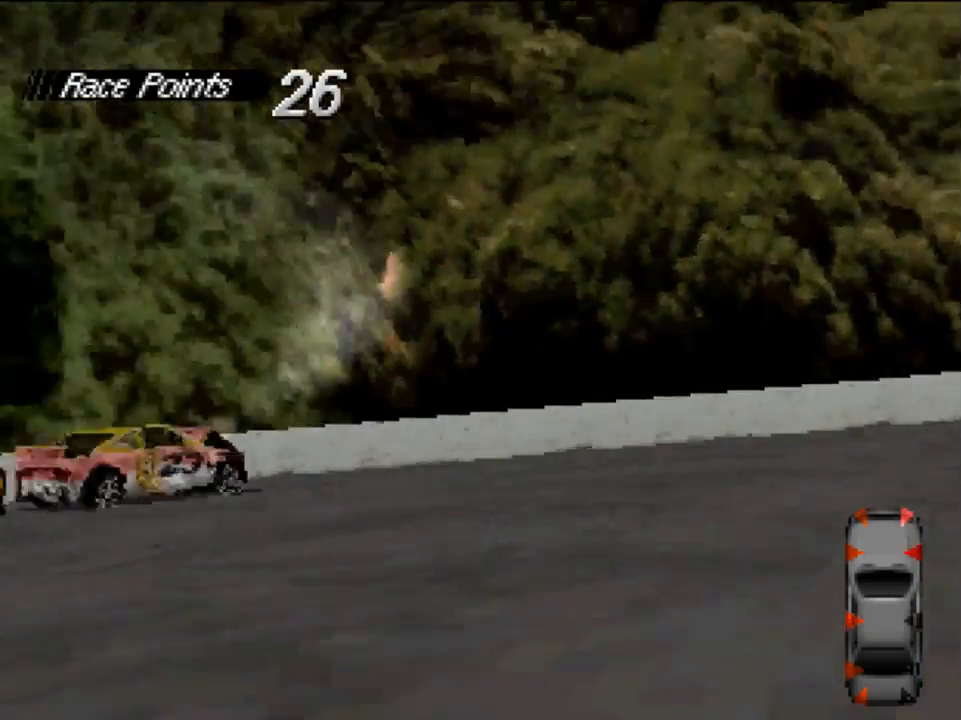
{"buttons": ["A"], "left_stick": "center", "right_stick": "center", "events": [[83, "DPAD_RIGHT", "down"], [283, "DPAD_RIGHT", "up"]]}
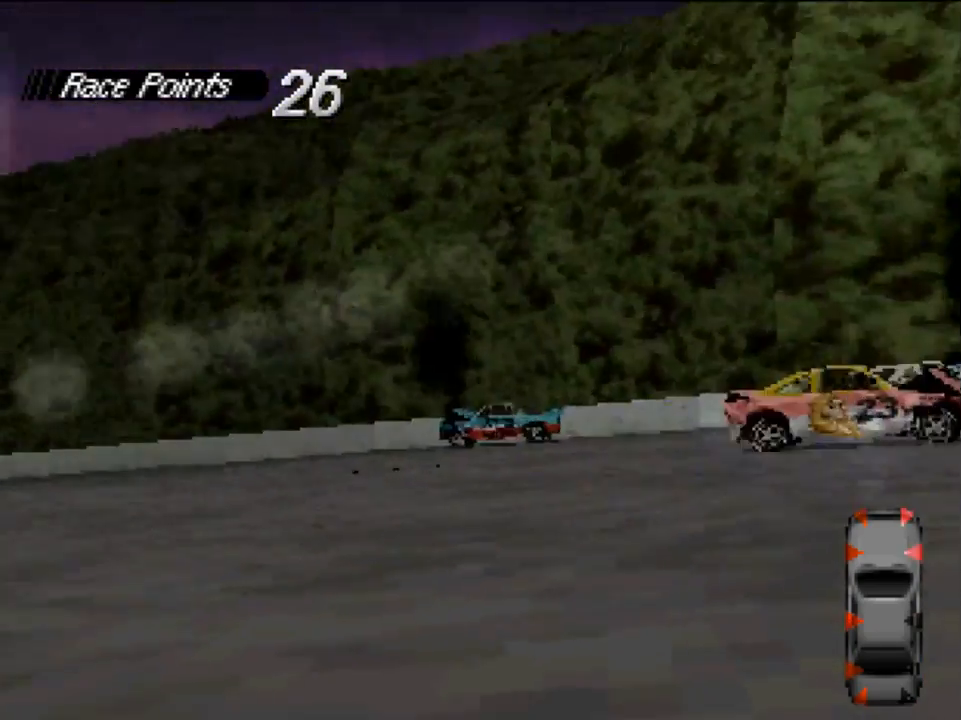
{"buttons": ["A"], "left_stick": "center", "right_stick": "center", "events": []}
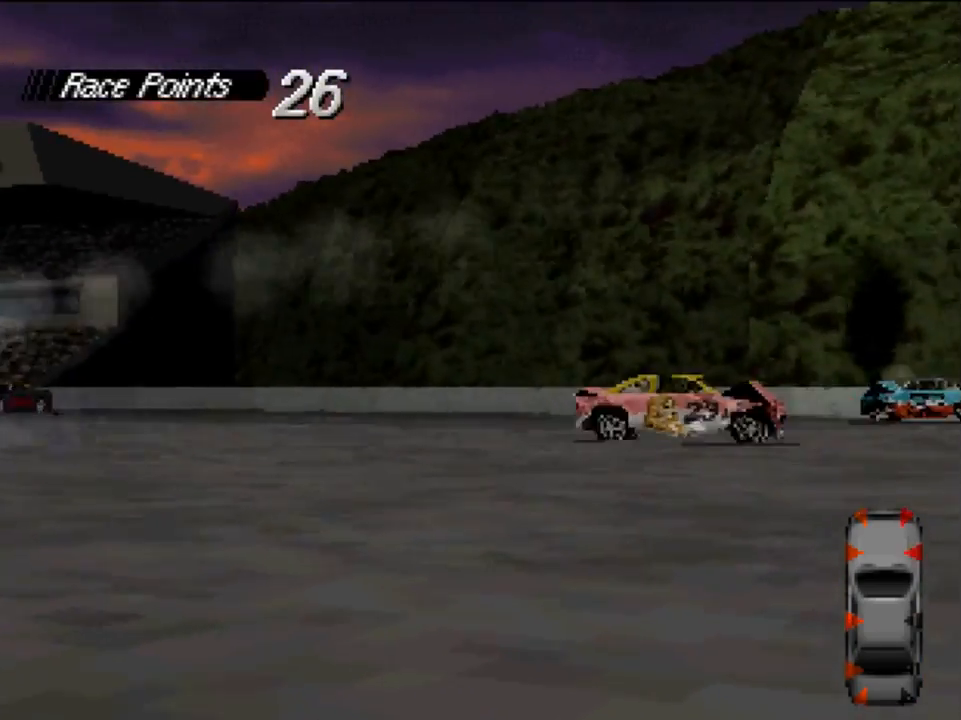
{"buttons": ["A", "DPAD_LEFT"], "left_stick": "center", "right_stick": "center", "events": [[117, "DPAD_LEFT", "down"]]}
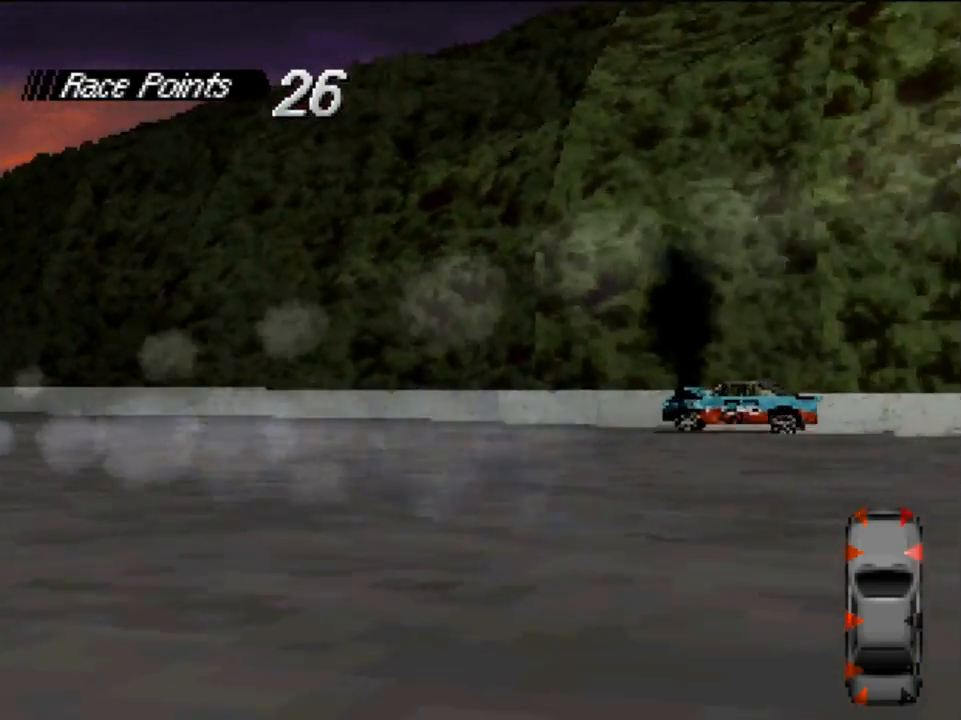
{"buttons": ["A", "DPAD_LEFT"], "left_stick": "center", "right_stick": "center", "events": []}
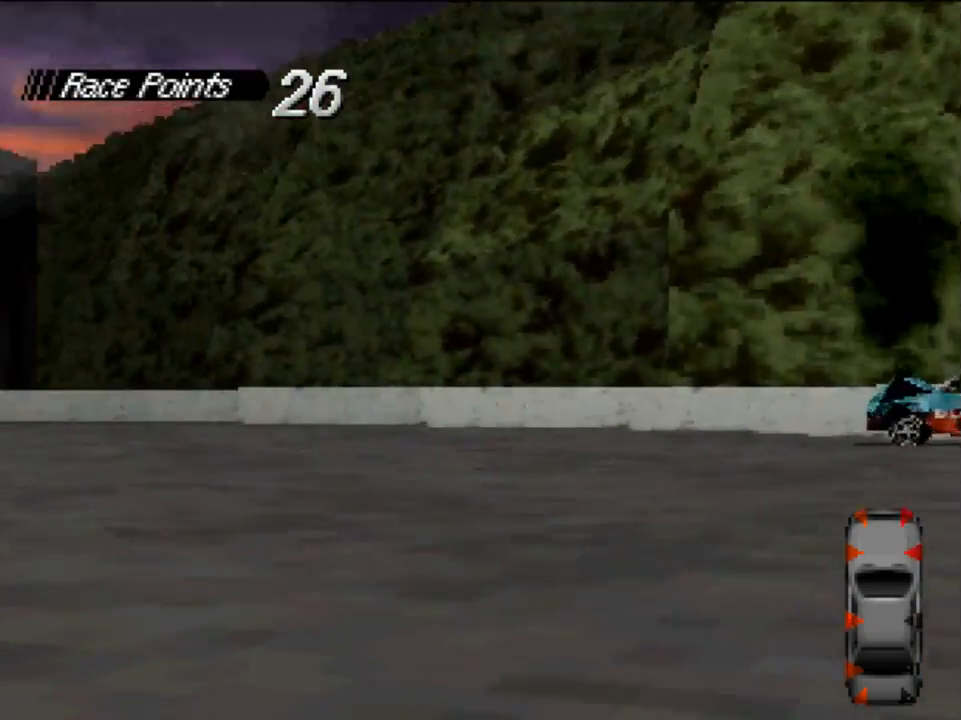
{"buttons": ["A", "DPAD_LEFT"], "left_stick": "center", "right_stick": "center", "events": []}
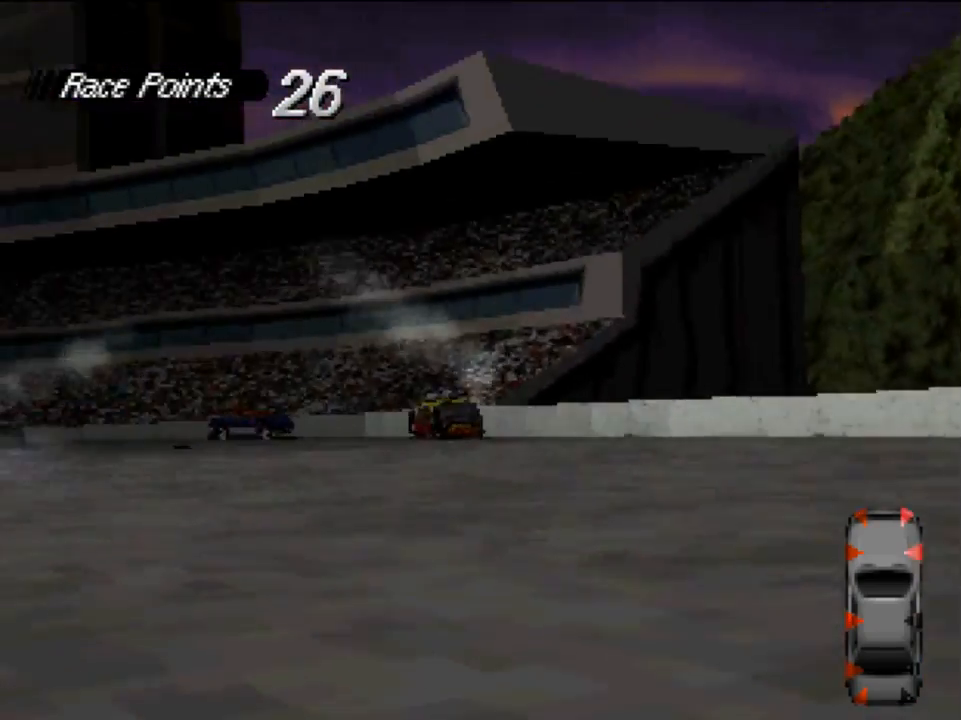
{"buttons": ["A"], "left_stick": "center", "right_stick": "center", "events": [[283, "DPAD_LEFT", "up"]]}
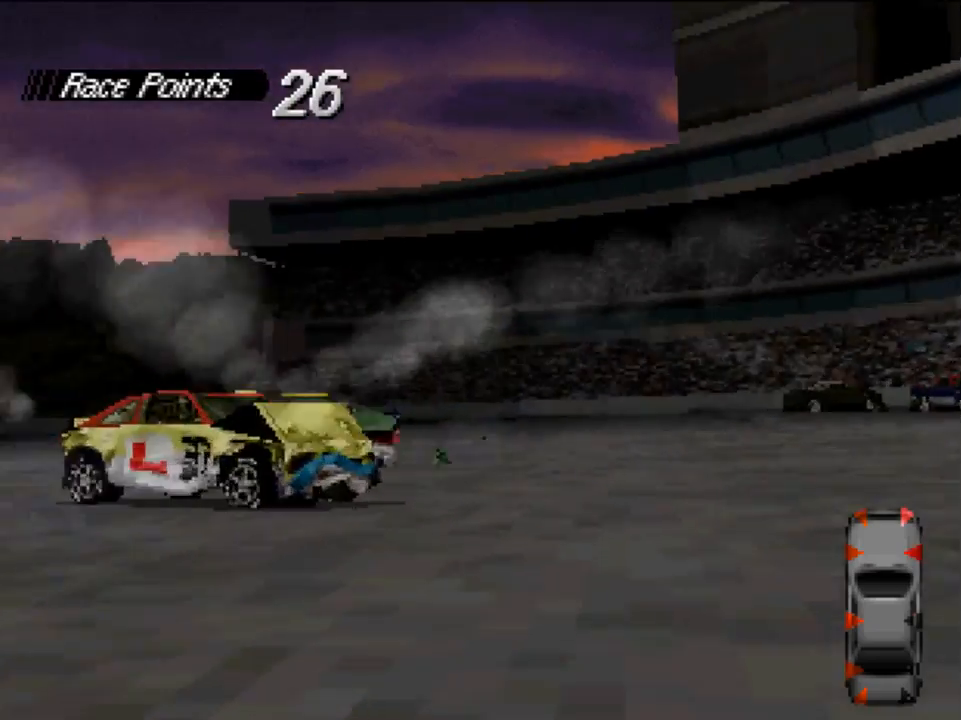
{"buttons": ["A"], "left_stick": "center", "right_stick": "center", "events": []}
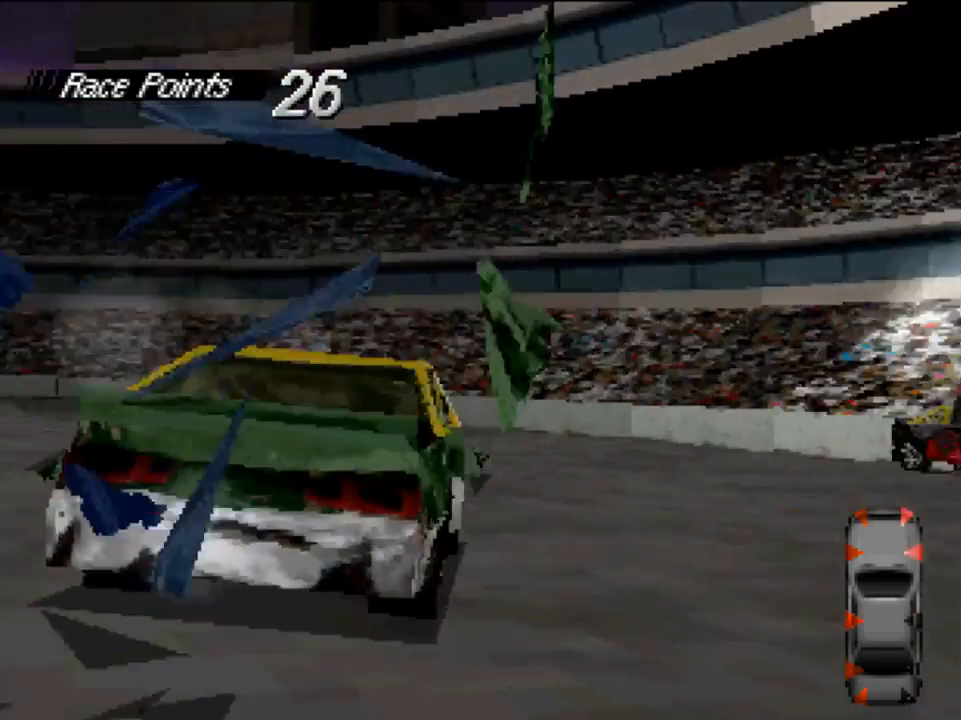
{"buttons": ["A", "DPAD_LEFT"], "left_stick": "center", "right_stick": "center", "events": [[283, "DPAD_LEFT", "down"]]}
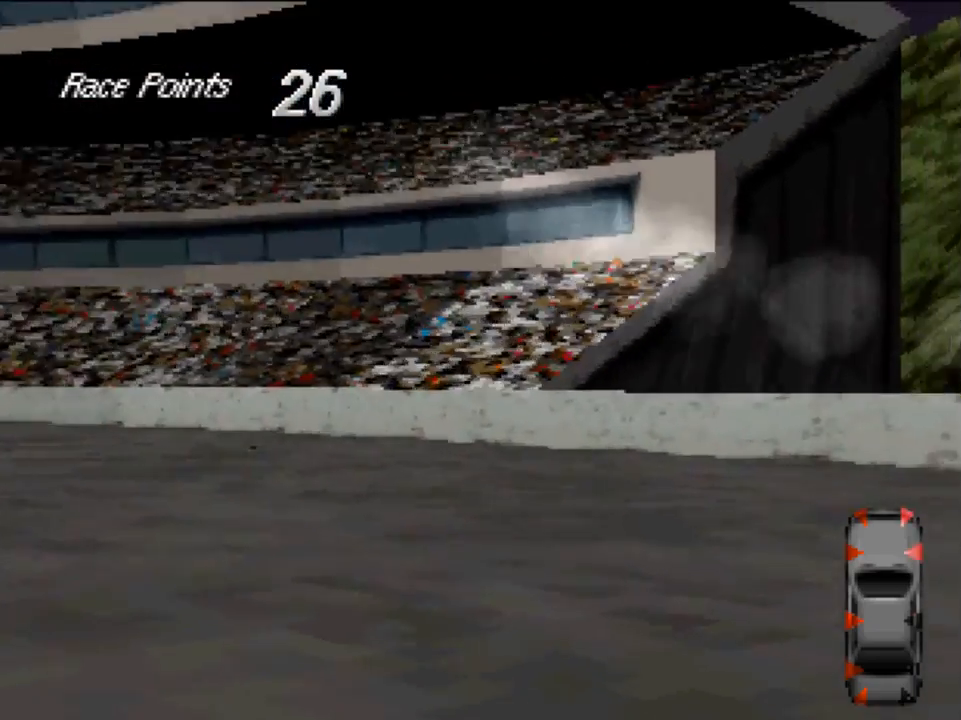
{"buttons": ["A", "DPAD_LEFT"], "left_stick": "center", "right_stick": "center", "events": []}
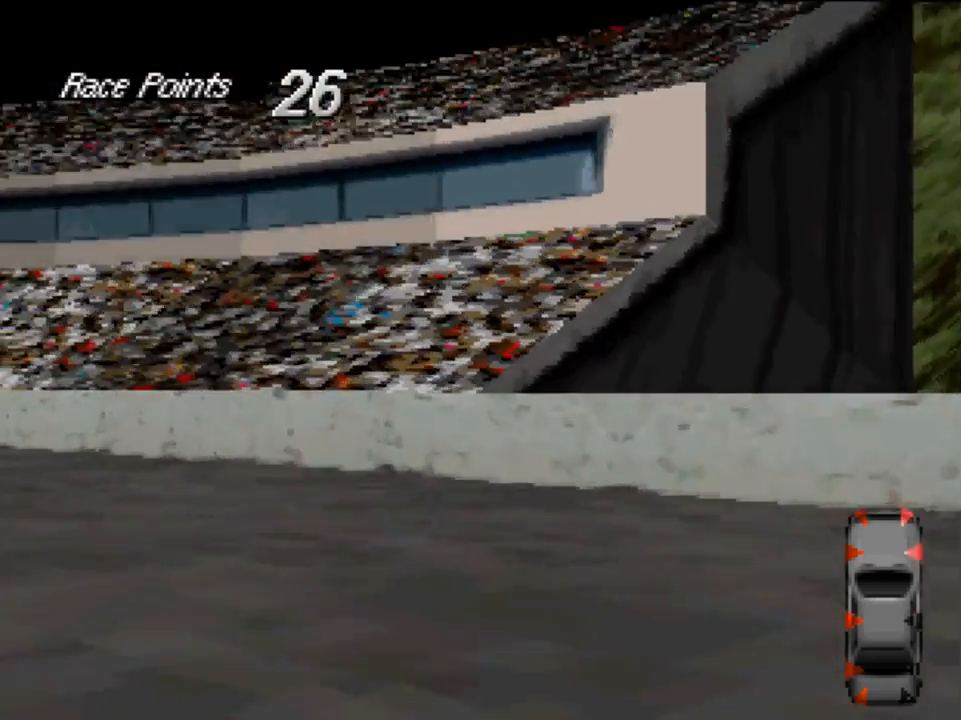
{"buttons": ["A", "DPAD_LEFT"], "left_stick": "center", "right_stick": "center", "events": []}
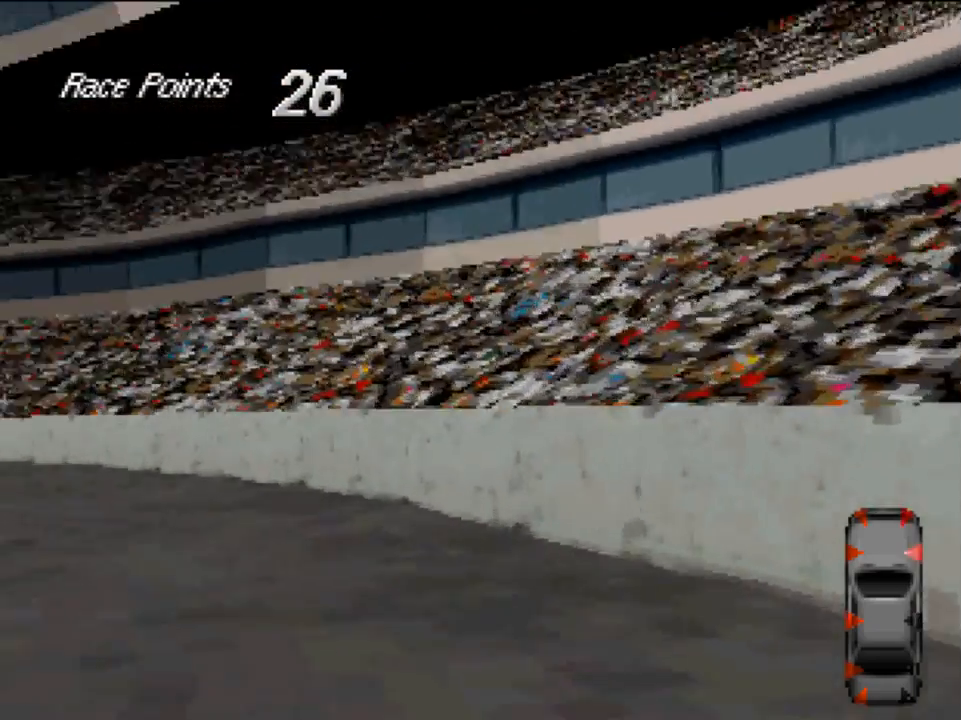
{"buttons": ["A"], "left_stick": "center", "right_stick": "center", "events": [[383, "DPAD_LEFT", "up"]]}
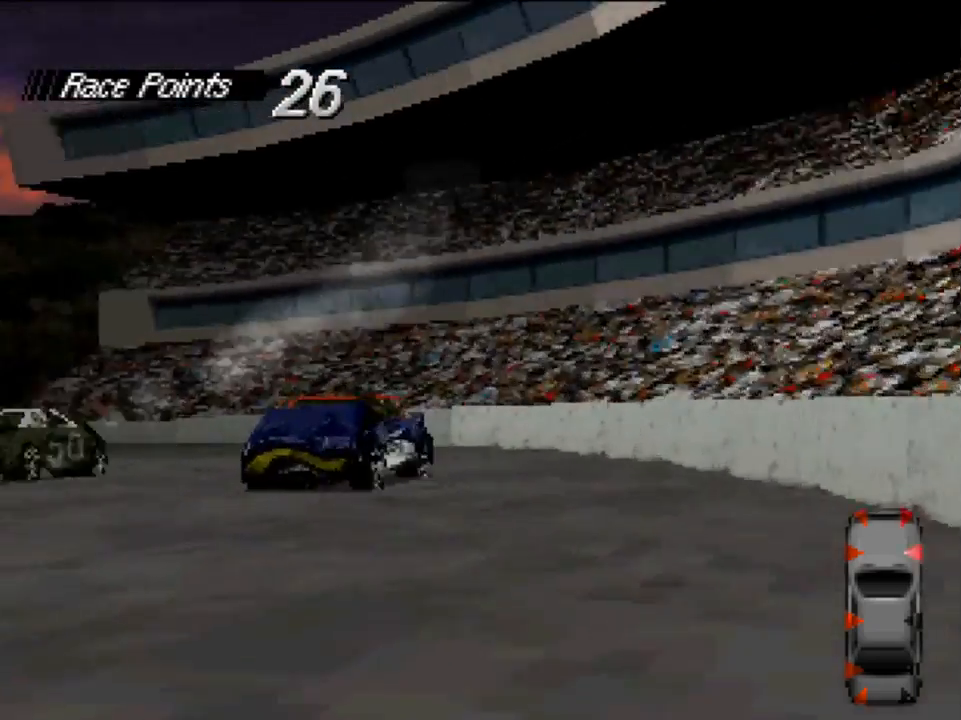
{"buttons": ["A", "DPAD_LEFT"], "left_stick": "center", "right_stick": "center", "events": [[17, "DPAD_LEFT", "down"], [283, "DPAD_LEFT", "up"], [450, "DPAD_LEFT", "down"]]}
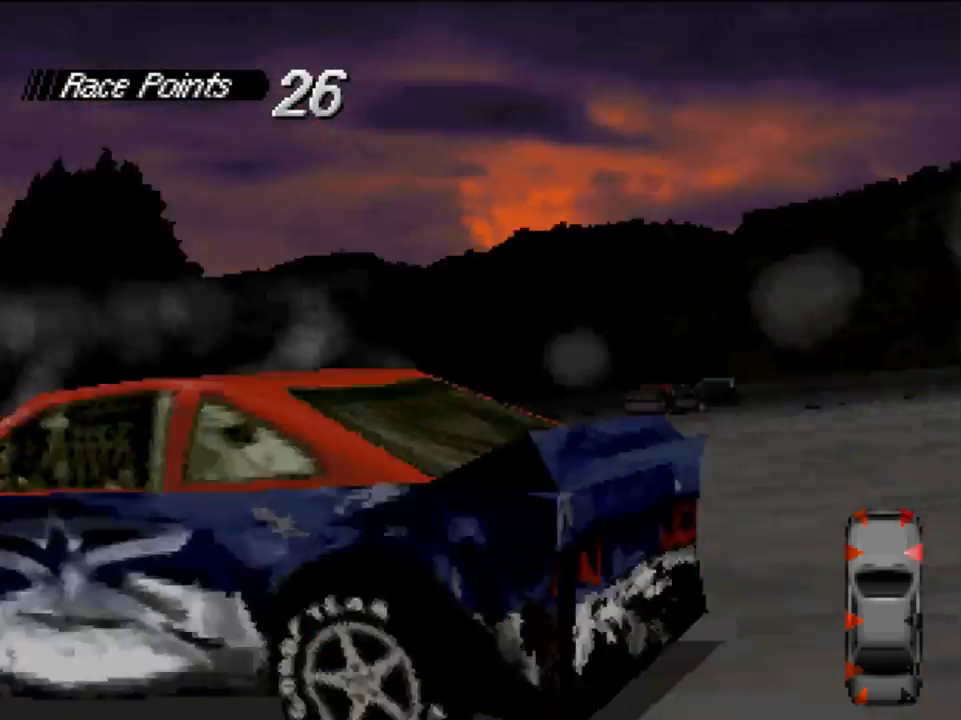
{"buttons": ["A"], "left_stick": "center", "right_stick": "center", "events": [[83, "DPAD_LEFT", "up"]]}
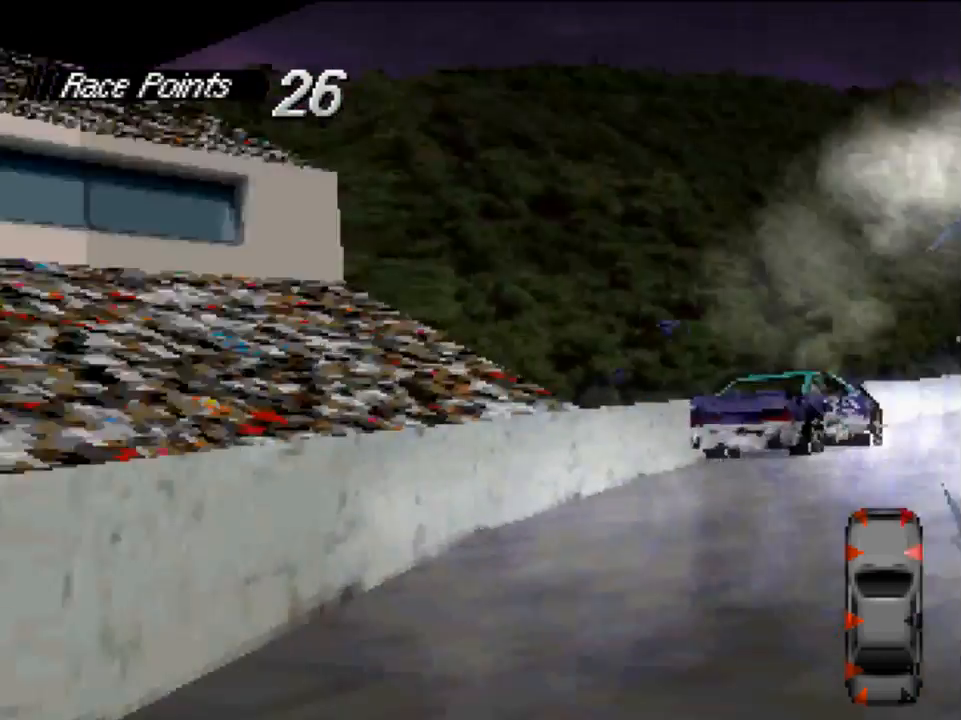
{"buttons": ["A"], "left_stick": "center", "right_stick": "center", "events": [[50, "DPAD_RIGHT", "down"], [450, "DPAD_RIGHT", "up"]]}